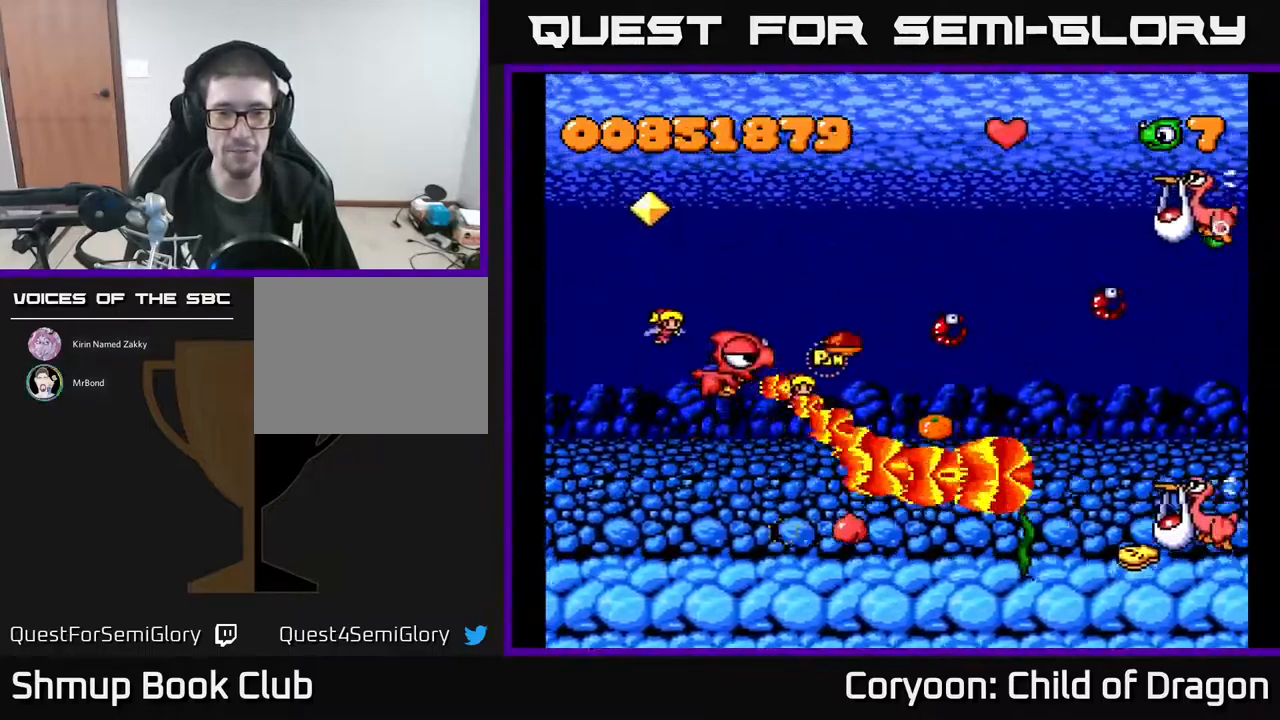
Gameplay with a controller (Xbox layout); each line is a JSON object with the inputs held at the frame after it. "events" lists button and stick changes between this image and that frame as [ms after this image, input, new state], when the widget could be followed in between. Not read: left_stick right_stick.
{"buttons": ["A", "DPAD_UP"], "events": [[67, "DPAD_LEFT", "down"], [150, "DPAD_UP", "up"], [200, "DPAD_LEFT", "up"], [217, "DPAD_DOWN", "down"], [234, "DPAD_RIGHT", "down"], [334, "DPAD_DOWN", "up"], [450, "DPAD_RIGHT", "up"], [484, "DPAD_UP", "down"]]}
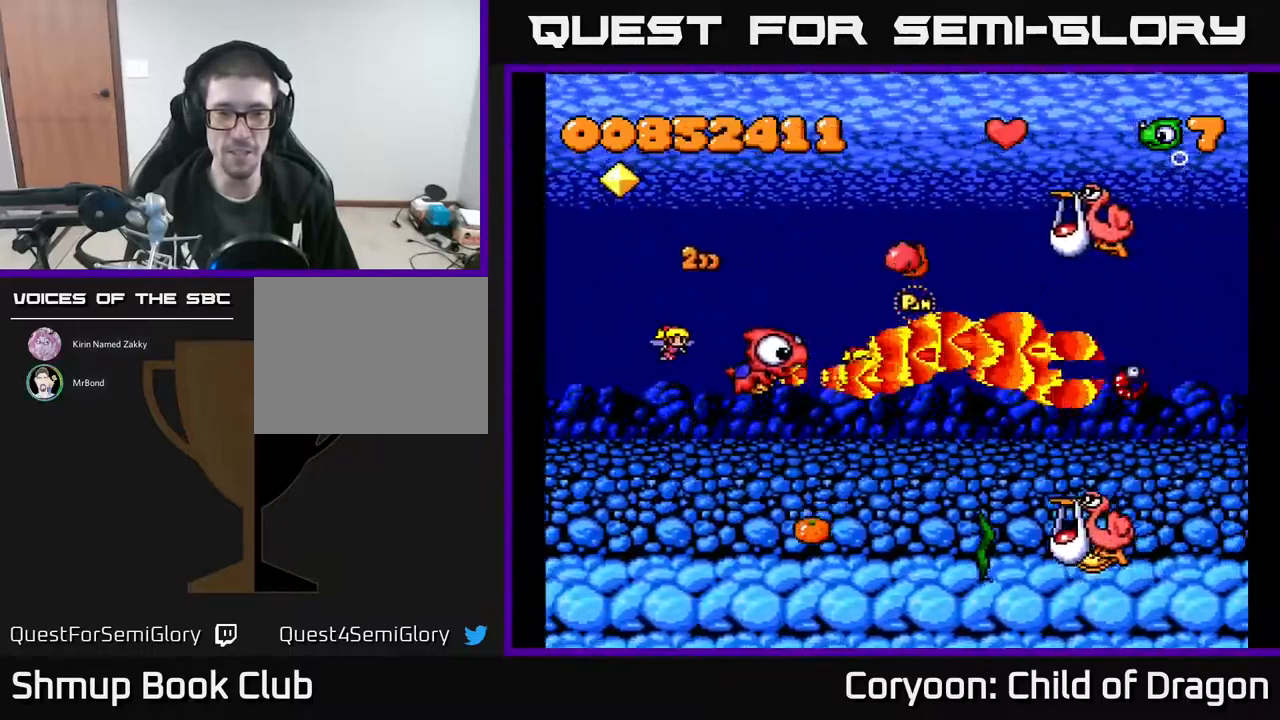
{"buttons": ["A", "DPAD_UP"], "events": [[50, "DPAD_LEFT", "down"], [167, "DPAD_LEFT", "up"], [184, "DPAD_RIGHT", "down"], [267, "DPAD_UP", "up"], [334, "DPAD_RIGHT", "up"], [350, "DPAD_UP", "down"], [450, "DPAD_LEFT", "down"], [467, "DPAD_LEFT", "up"]]}
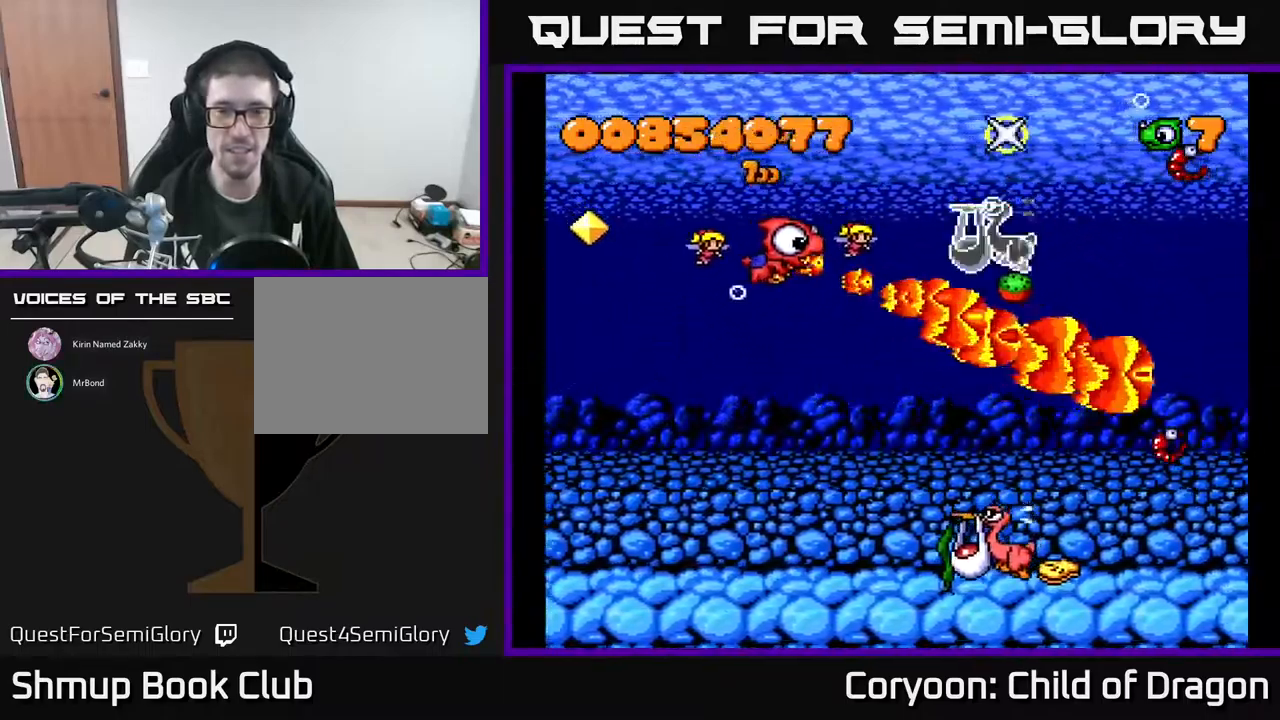
{"buttons": ["A", "DPAD_UP", "DPAD_RIGHT"], "events": [[17, "DPAD_UP", "up"], [34, "DPAD_RIGHT", "down"], [117, "DPAD_DOWN", "down"], [134, "DPAD_RIGHT", "up"], [217, "DPAD_LEFT", "down"], [300, "DPAD_LEFT", "up"], [384, "DPAD_RIGHT", "down"], [450, "DPAD_DOWN", "up"], [484, "DPAD_UP", "down"]]}
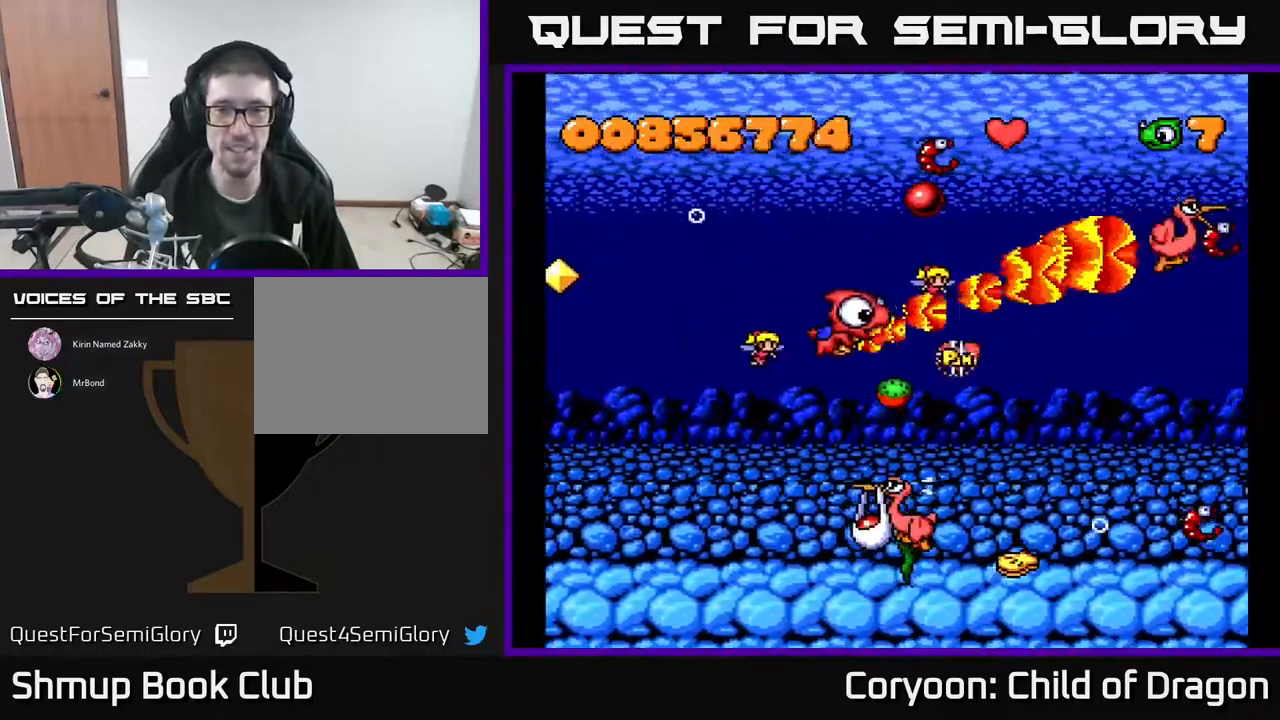
{"buttons": ["A", "DPAD_LEFT"], "events": [[17, "DPAD_RIGHT", "up"], [67, "DPAD_RIGHT", "down"], [134, "DPAD_RIGHT", "up"], [184, "DPAD_RIGHT", "down"], [351, "DPAD_RIGHT", "up"], [384, "DPAD_LEFT", "down"], [434, "DPAD_UP", "up"]]}
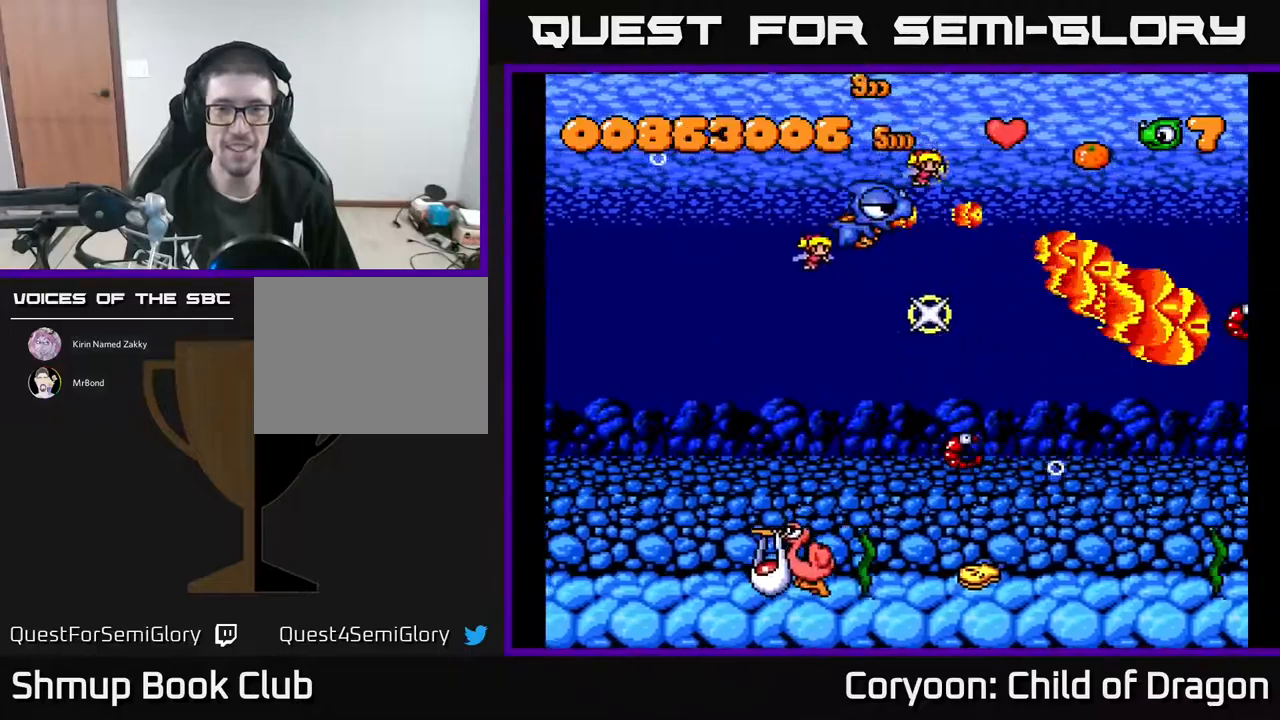
{"buttons": ["A"], "events": [[33, "DPAD_DOWN", "down"], [167, "DPAD_LEFT", "up"], [267, "DPAD_RIGHT", "down"], [350, "DPAD_DOWN", "up"], [400, "DPAD_DOWN", "down"], [483, "DPAD_RIGHT", "up"], [500, "DPAD_DOWN", "up"]]}
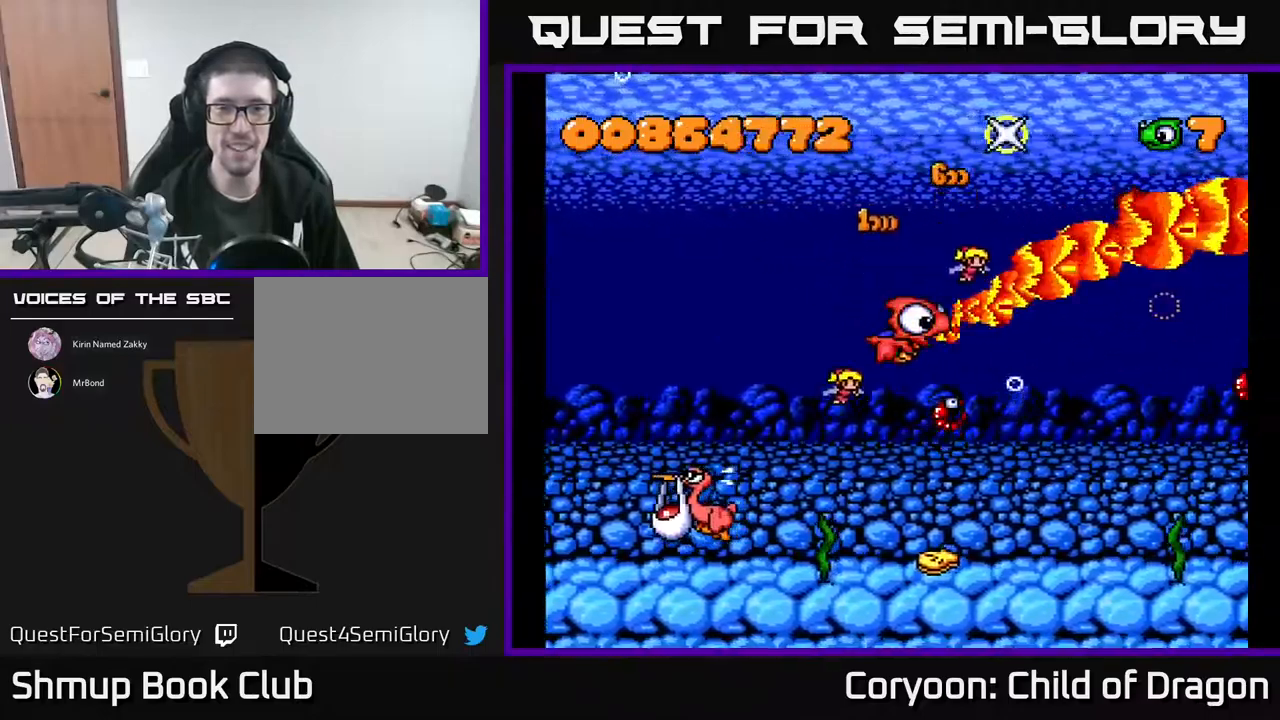
{"buttons": ["A", "DPAD_DOWN"], "events": [[17, "DPAD_LEFT", "down"], [33, "DPAD_UP", "down"], [117, "DPAD_UP", "up"], [183, "DPAD_DOWN", "down"], [417, "DPAD_LEFT", "up"]]}
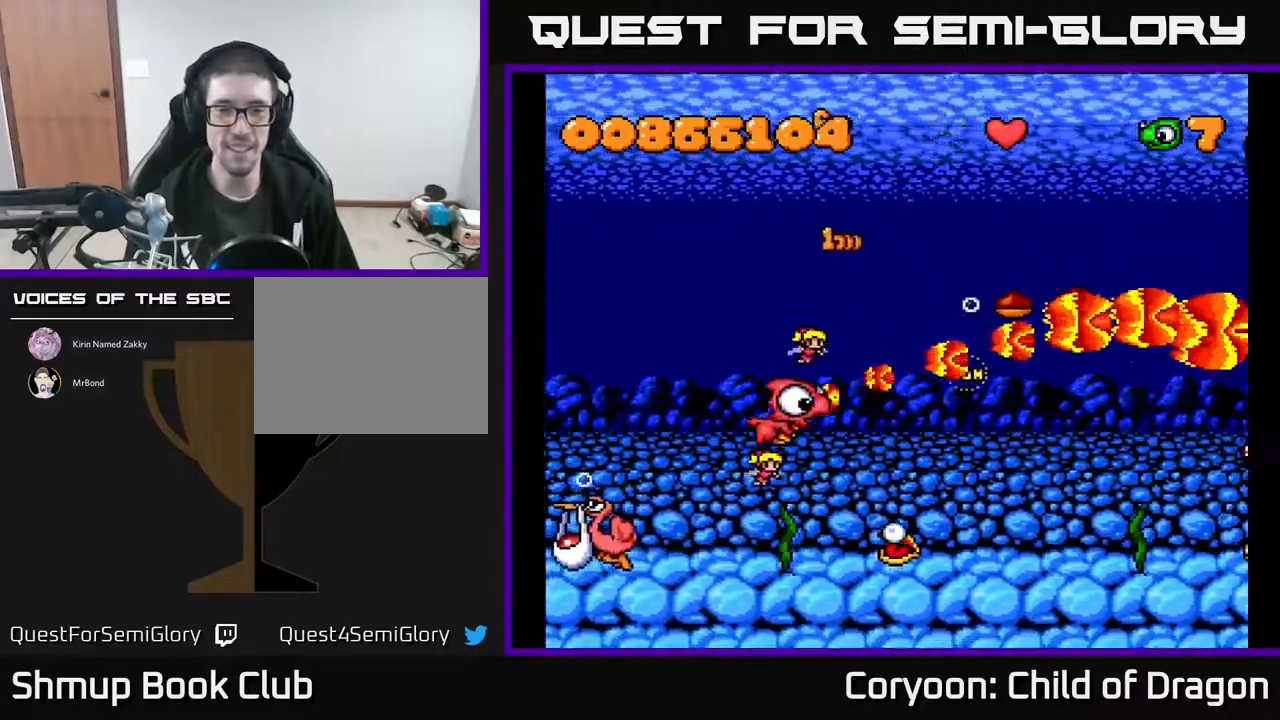
{"buttons": ["A", "DPAD_DOWN"]}
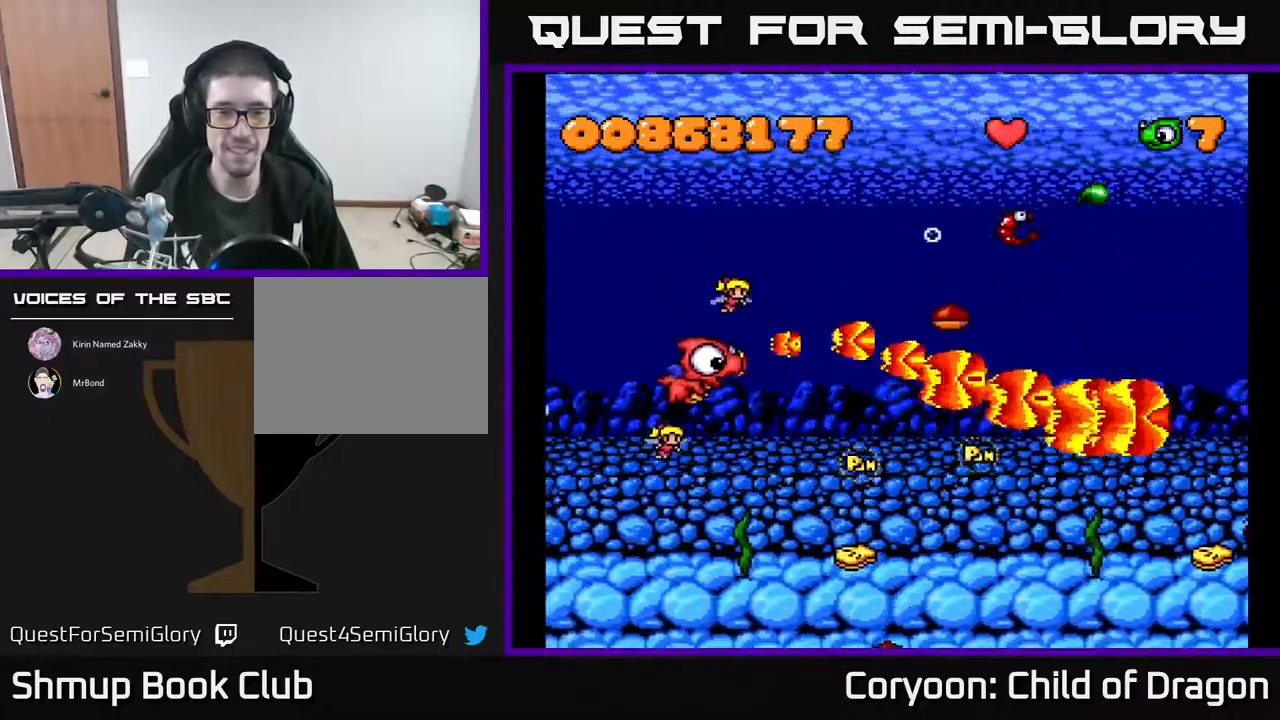
{"buttons": ["A", "DPAD_DOWN"], "events": []}
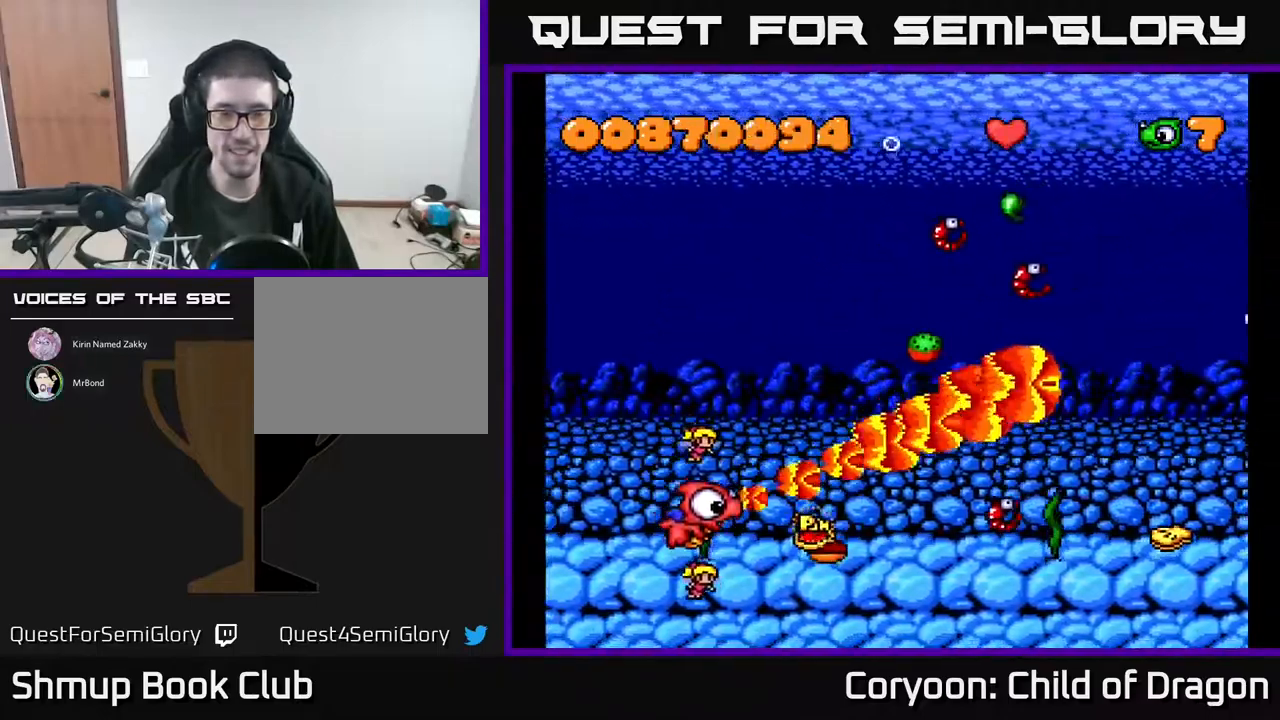
{"buttons": ["A", "DPAD_UP"], "events": [[83, "DPAD_LEFT", "down"], [100, "DPAD_DOWN", "up"], [183, "DPAD_UP", "down"], [317, "DPAD_UP", "up"], [333, "DPAD_LEFT", "up"], [483, "DPAD_UP", "down"]]}
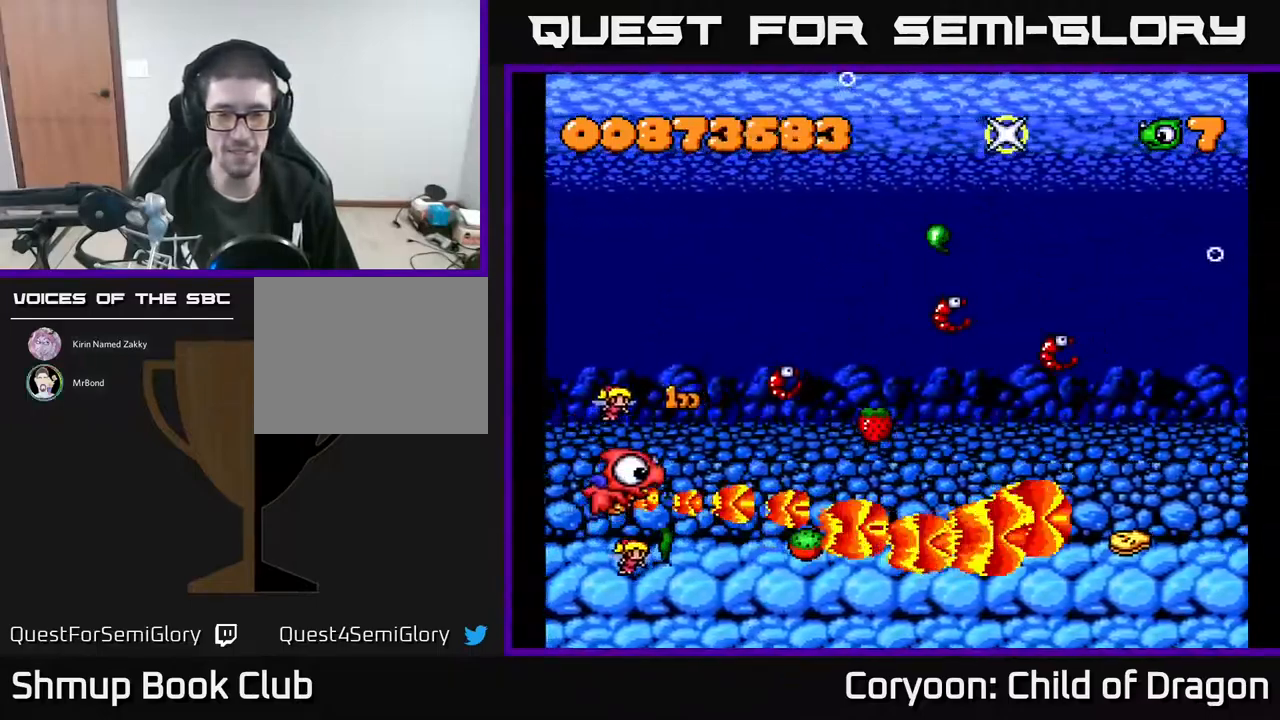
{"buttons": ["A", "DPAD_UP", "DPAD_RIGHT"], "events": [[167, "DPAD_RIGHT", "down"], [250, "DPAD_RIGHT", "up"], [367, "DPAD_RIGHT", "down"]]}
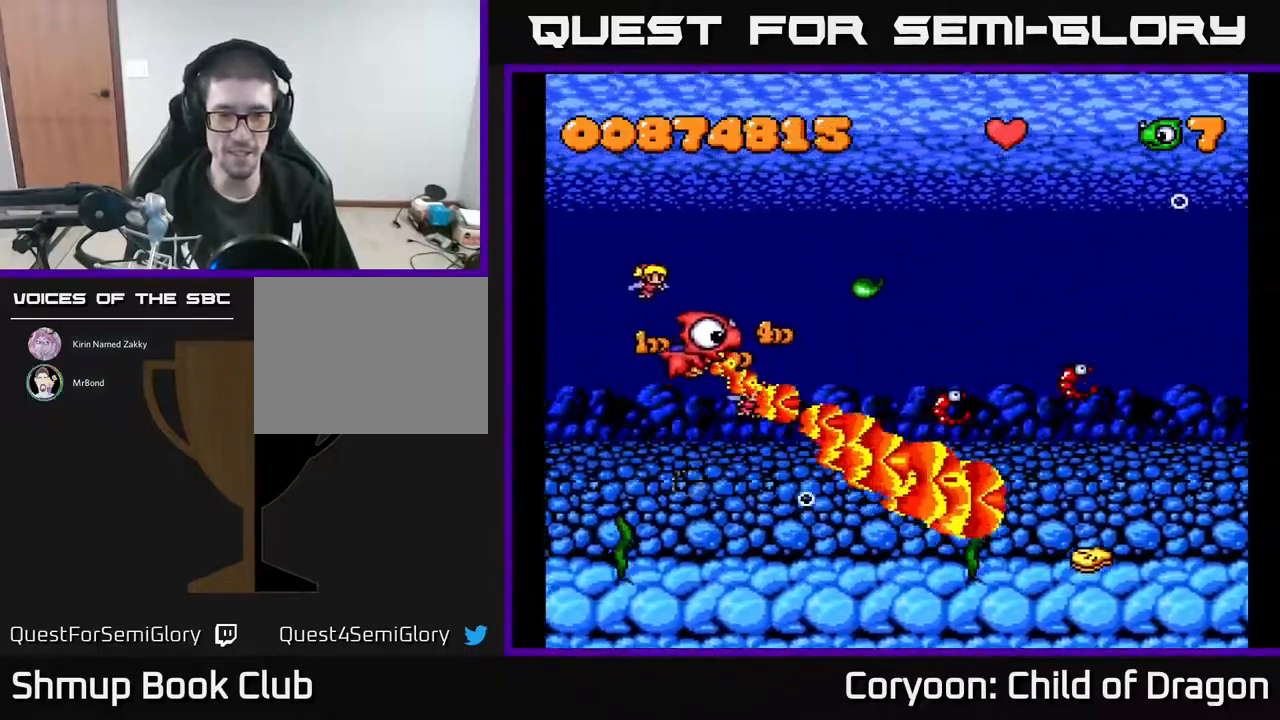
{"buttons": ["A", "DPAD_DOWN"], "events": [[17, "DPAD_RIGHT", "up"], [83, "DPAD_LEFT", "down"], [200, "DPAD_LEFT", "up"], [317, "DPAD_UP", "up"], [333, "DPAD_LEFT", "down"], [367, "DPAD_DOWN", "down"], [450, "DPAD_LEFT", "up"]]}
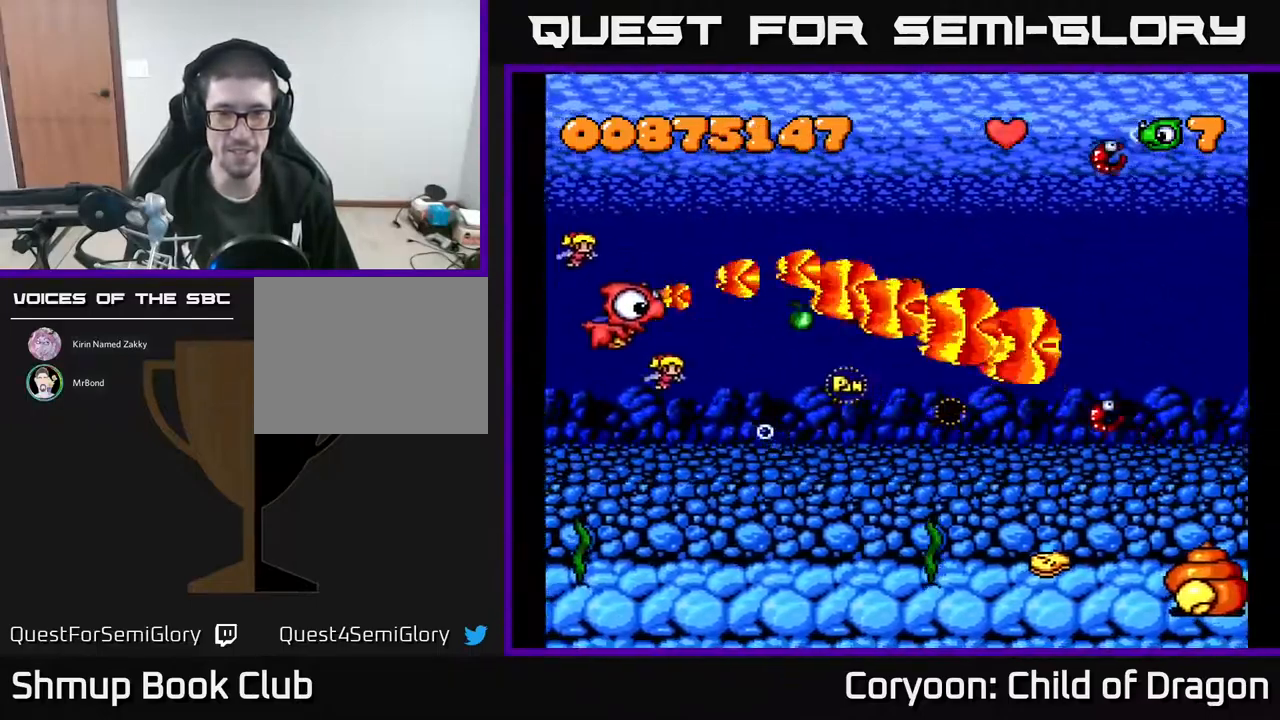
{"buttons": ["A", "DPAD_DOWN", "DPAD_RIGHT"], "events": [[117, "DPAD_RIGHT", "down"], [350, "DPAD_RIGHT", "up"], [467, "DPAD_RIGHT", "down"]]}
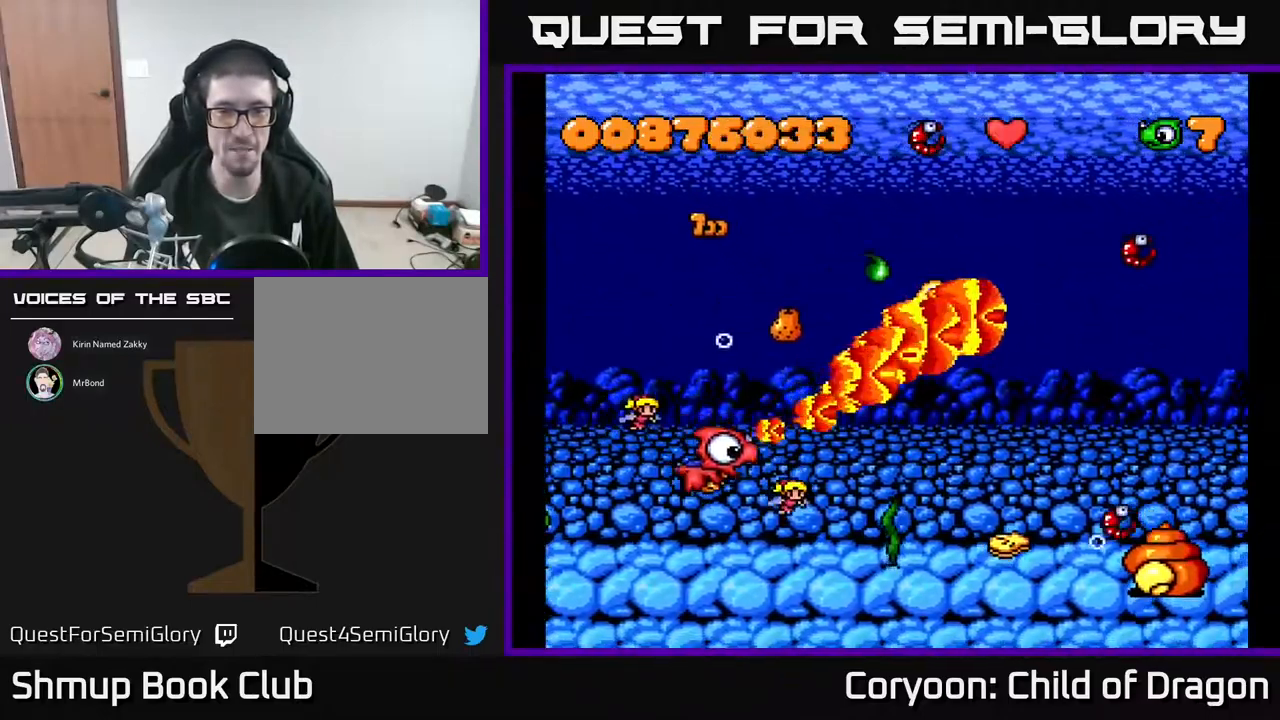
{"buttons": ["A", "DPAD_LEFT"], "events": [[400, "DPAD_DOWN", "up"], [417, "DPAD_RIGHT", "up"], [500, "DPAD_LEFT", "down"]]}
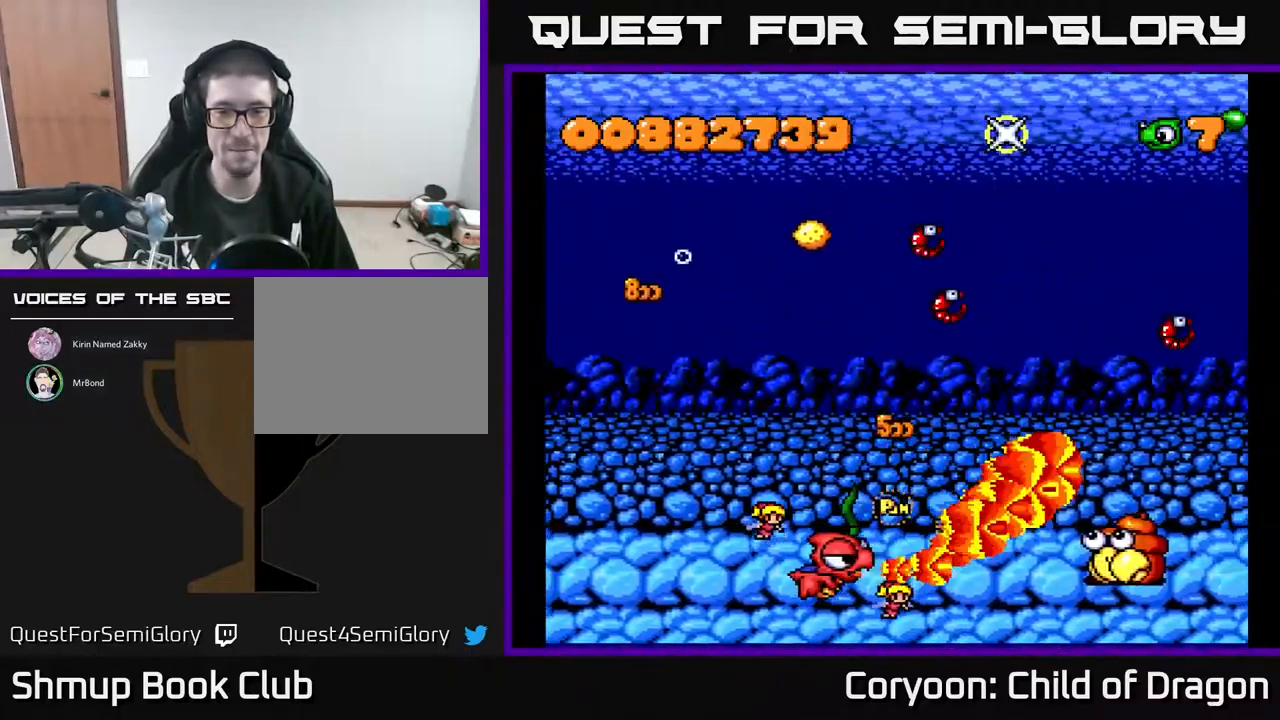
{"buttons": ["A", "DPAD_UP", "DPAD_RIGHT"], "events": [[167, "DPAD_LEFT", "up"], [367, "DPAD_UP", "down"], [384, "DPAD_LEFT", "down"], [434, "DPAD_LEFT", "up"], [500, "DPAD_RIGHT", "down"]]}
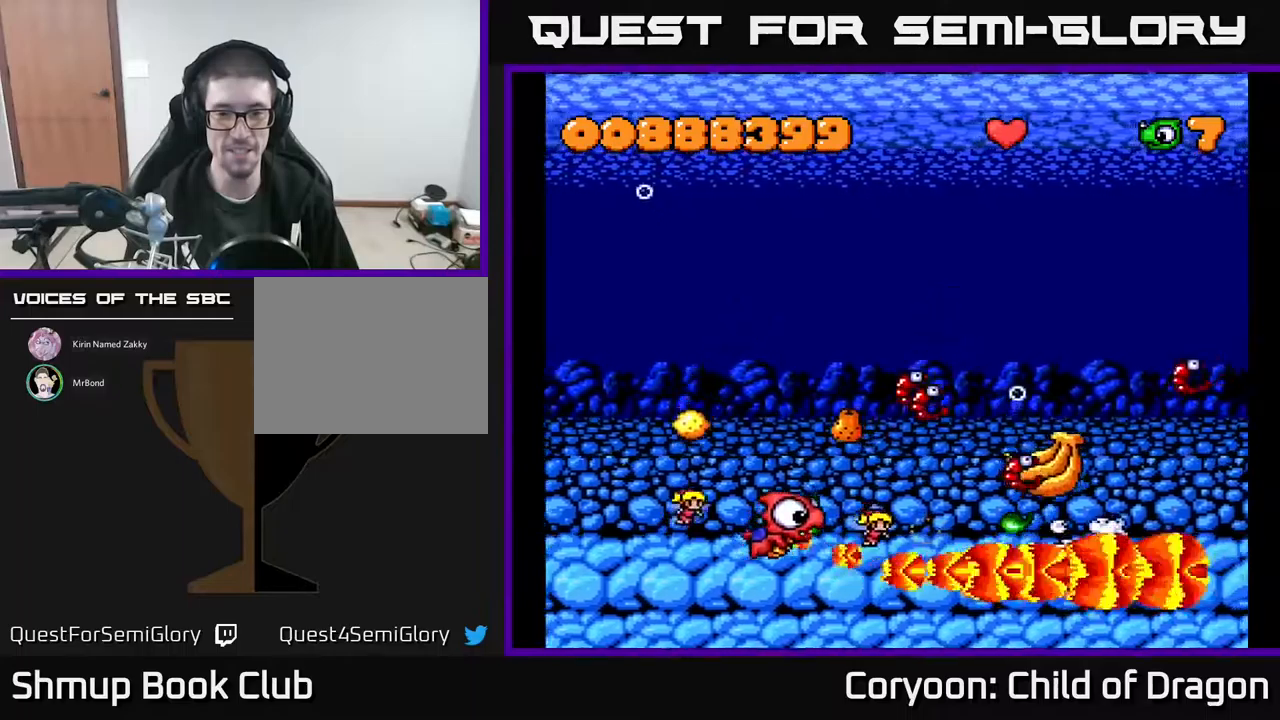
{"buttons": ["A", "DPAD_RIGHT"], "events": [[17, "DPAD_RIGHT", "up"], [217, "DPAD_LEFT", "down"], [384, "DPAD_LEFT", "up"], [417, "DPAD_RIGHT", "down"], [500, "DPAD_UP", "up"]]}
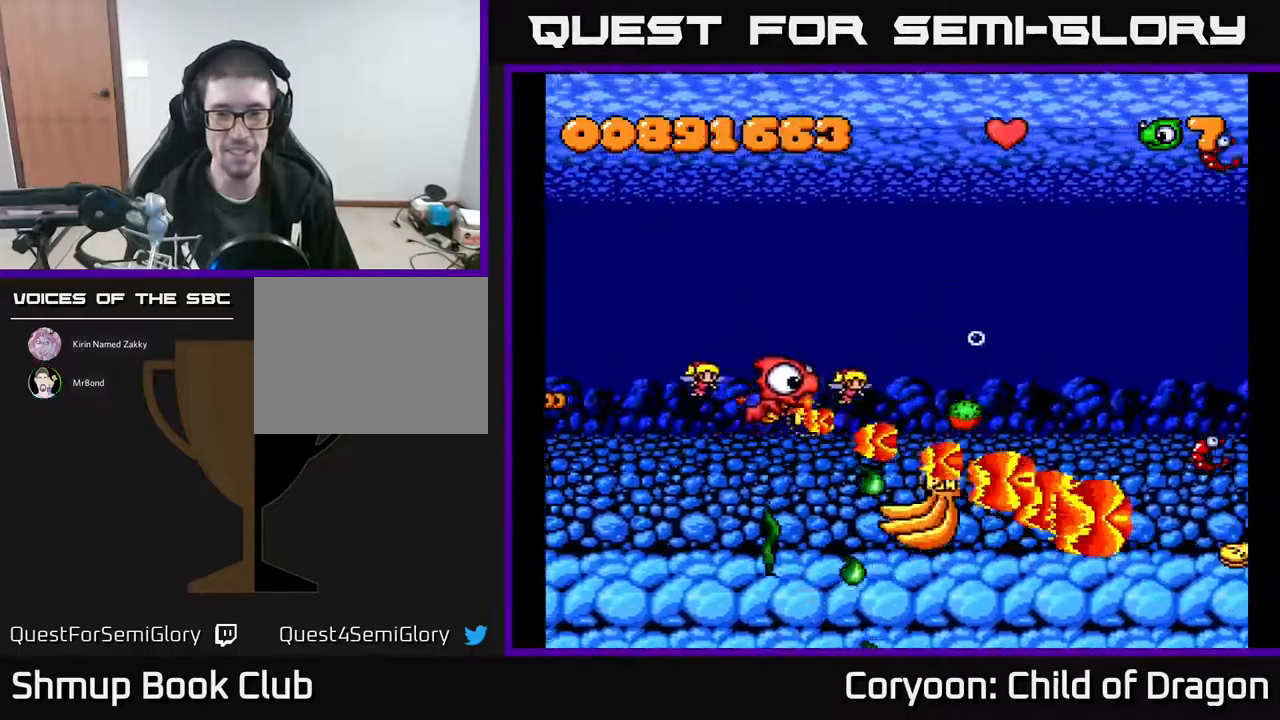
{"buttons": ["A", "DPAD_LEFT"], "events": [[50, "DPAD_DOWN", "down"], [84, "DPAD_RIGHT", "up"], [150, "DPAD_RIGHT", "down"], [200, "DPAD_DOWN", "up"], [284, "DPAD_DOWN", "down"], [400, "DPAD_RIGHT", "up"], [417, "DPAD_LEFT", "down"], [484, "DPAD_DOWN", "up"]]}
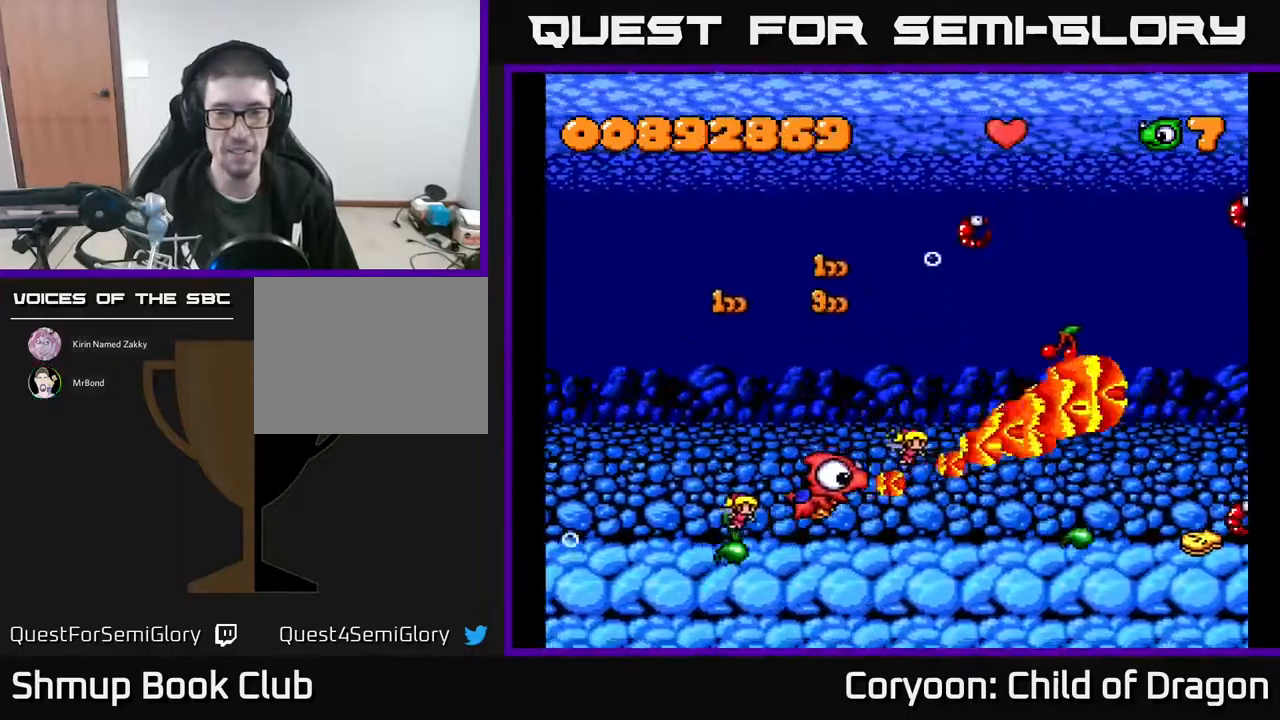
{"buttons": ["A", "DPAD_UP"], "events": [[67, "DPAD_UP", "down"], [217, "DPAD_LEFT", "up"]]}
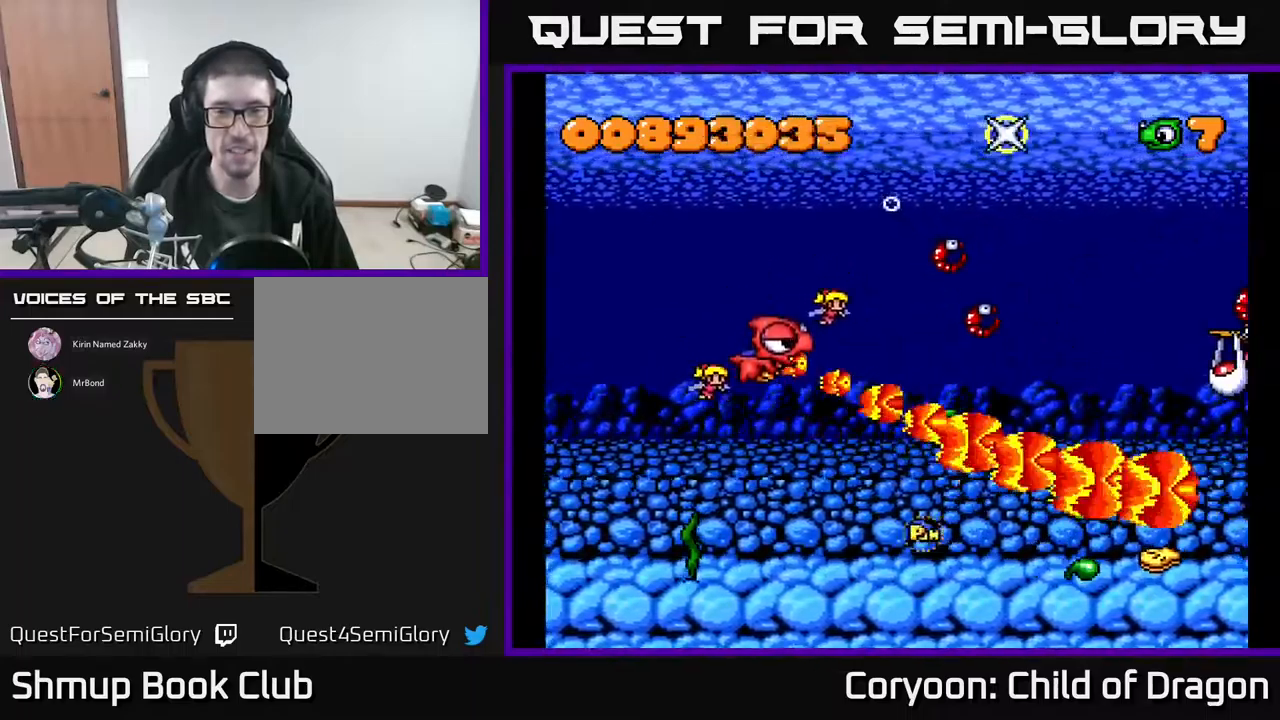
{"buttons": ["A", "DPAD_DOWN", "DPAD_RIGHT"], "events": [[317, "DPAD_UP", "up"], [350, "DPAD_DOWN", "down"], [484, "DPAD_RIGHT", "down"]]}
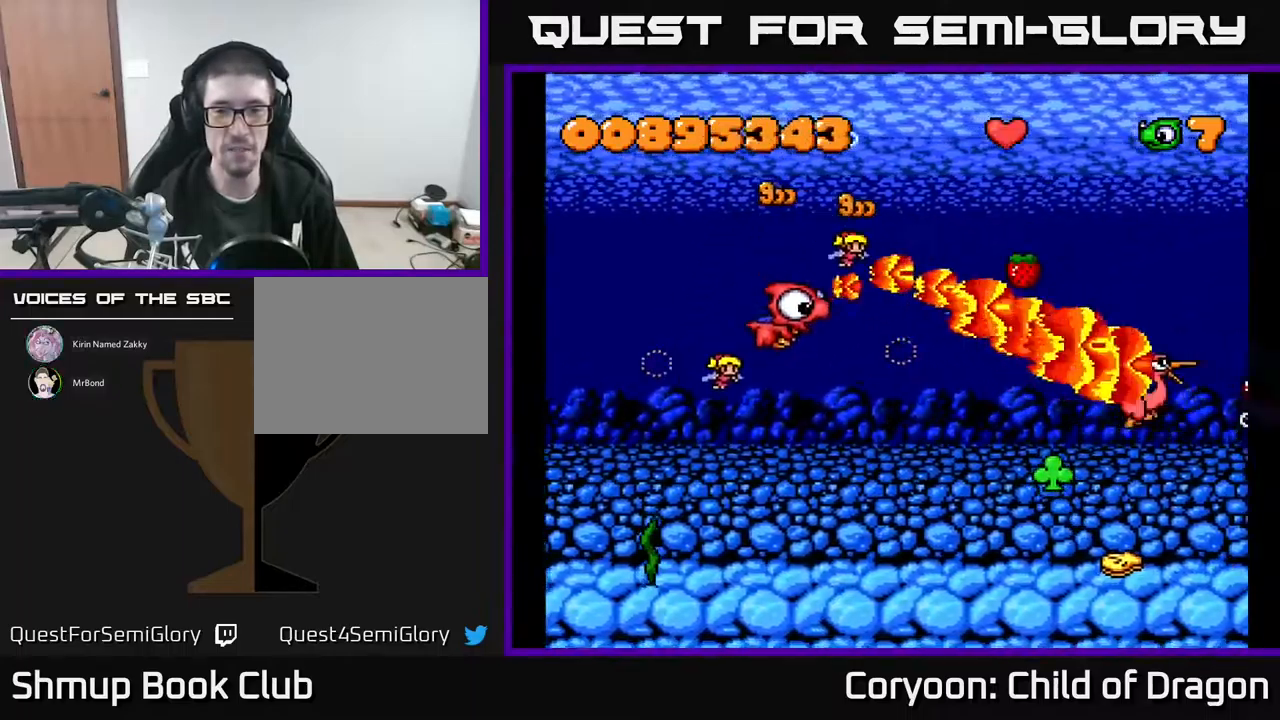
{"buttons": ["A", "DPAD_UP", "DPAD_RIGHT"], "events": [[334, "DPAD_DOWN", "up"], [434, "DPAD_UP", "down"]]}
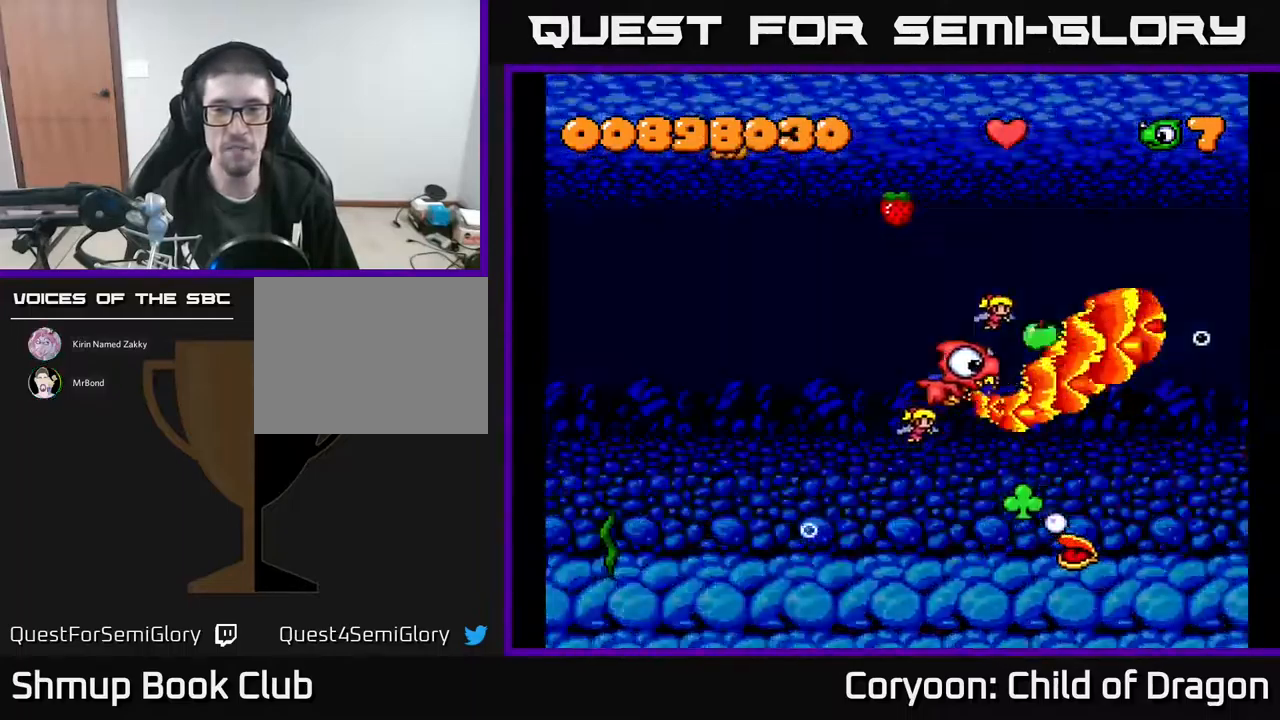
{"buttons": ["A", "DPAD_DOWN", "DPAD_LEFT"], "events": [[50, "DPAD_UP", "up"], [184, "DPAD_UP", "down"], [334, "DPAD_RIGHT", "up"], [384, "DPAD_UP", "up"], [400, "DPAD_LEFT", "down"], [450, "DPAD_DOWN", "down"]]}
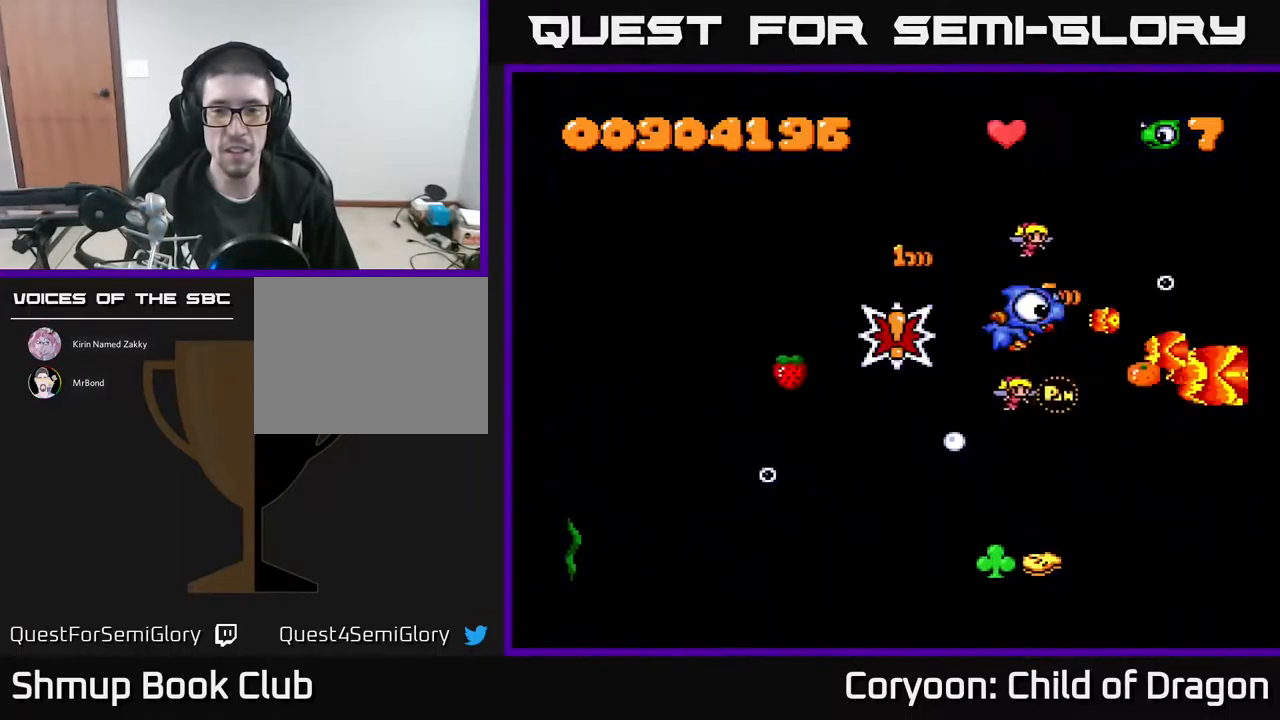
{"buttons": ["A", "DPAD_DOWN", "DPAD_LEFT"], "events": [[50, "DPAD_LEFT", "up"], [100, "DPAD_DOWN", "up"], [117, "DPAD_LEFT", "down"], [134, "DPAD_UP", "down"], [384, "DPAD_UP", "up"], [450, "DPAD_DOWN", "down"]]}
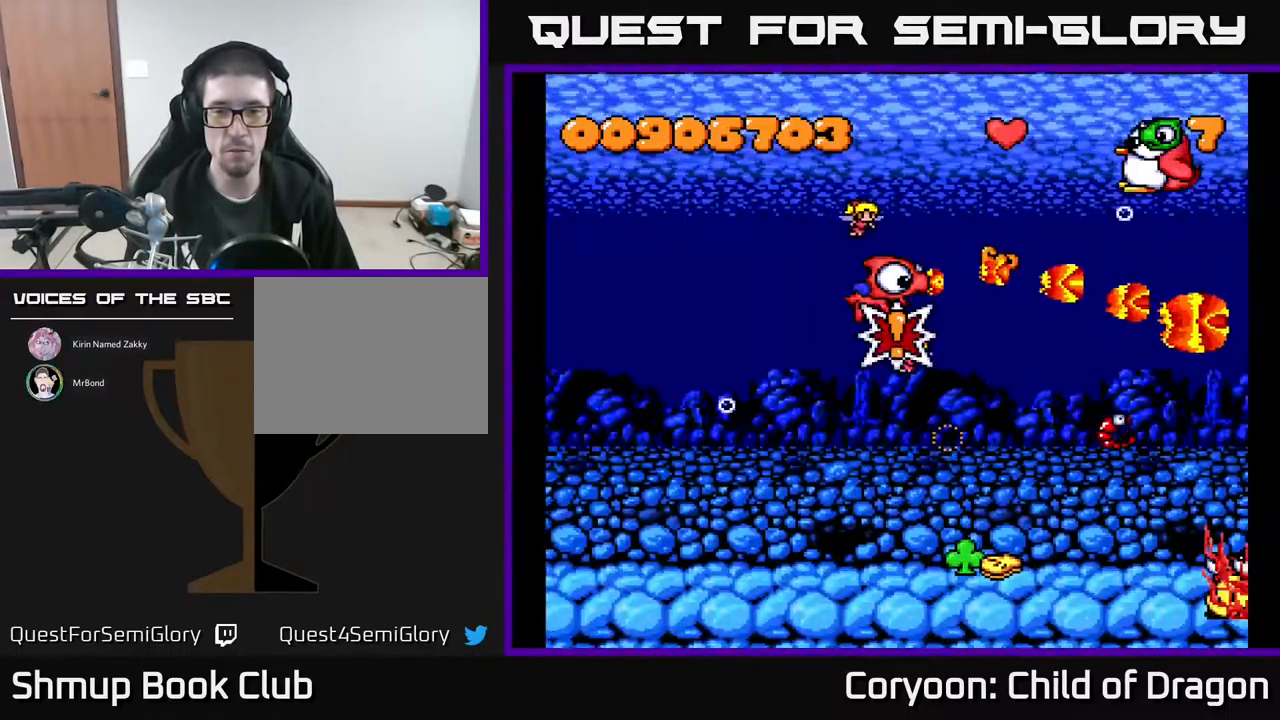
{"buttons": ["A", "DPAD_DOWN"], "events": [[17, "DPAD_LEFT", "up"], [234, "DPAD_LEFT", "down"], [384, "DPAD_LEFT", "up"]]}
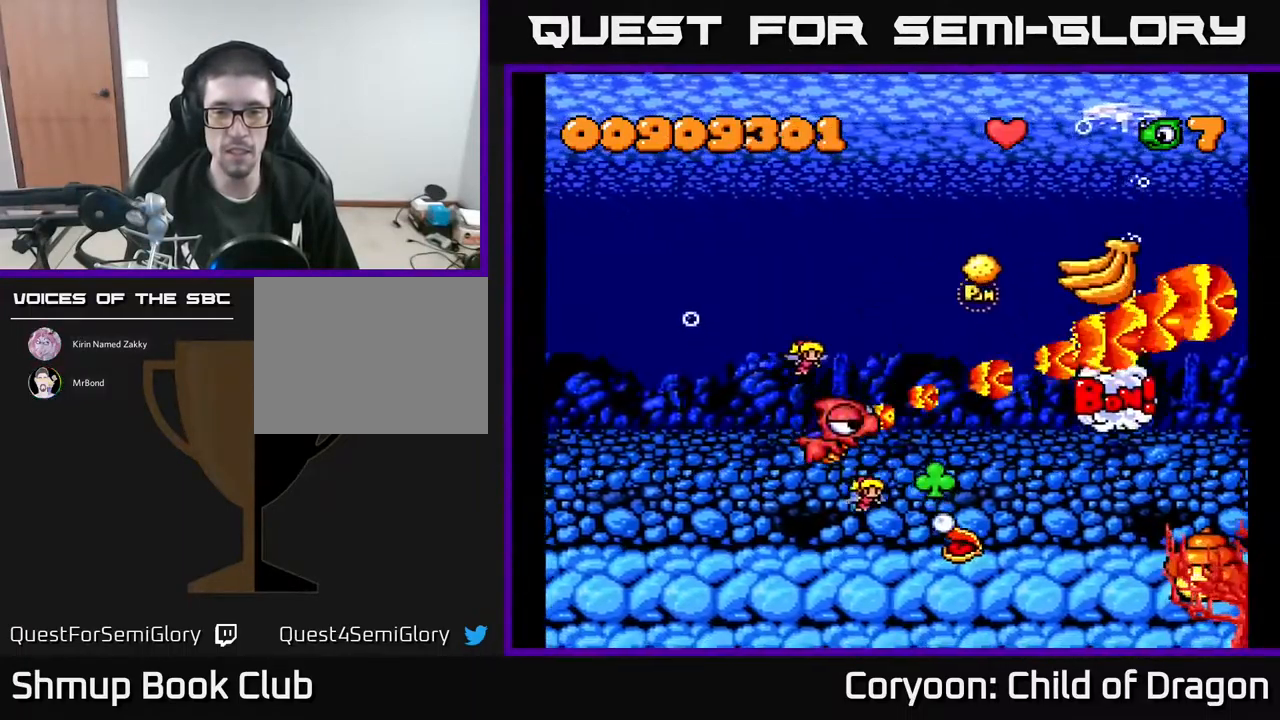
{"buttons": ["A", "DPAD_LEFT"], "events": [[84, "DPAD_LEFT", "down"], [100, "DPAD_DOWN", "up"], [217, "DPAD_DOWN", "down"], [250, "DPAD_LEFT", "up"], [417, "DPAD_LEFT", "down"], [467, "DPAD_DOWN", "up"]]}
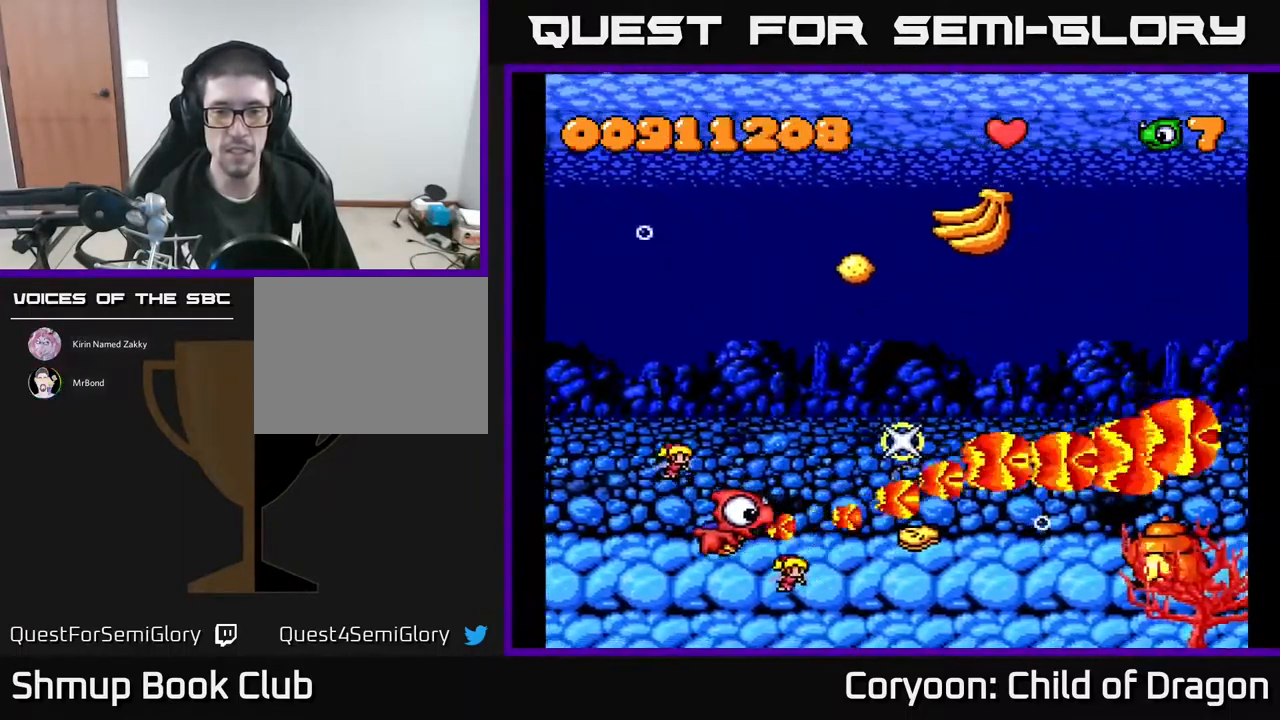
{"buttons": ["A", "DPAD_DOWN"], "events": [[34, "DPAD_UP", "down"], [200, "DPAD_LEFT", "up"], [300, "DPAD_UP", "up"], [333, "DPAD_DOWN", "down"]]}
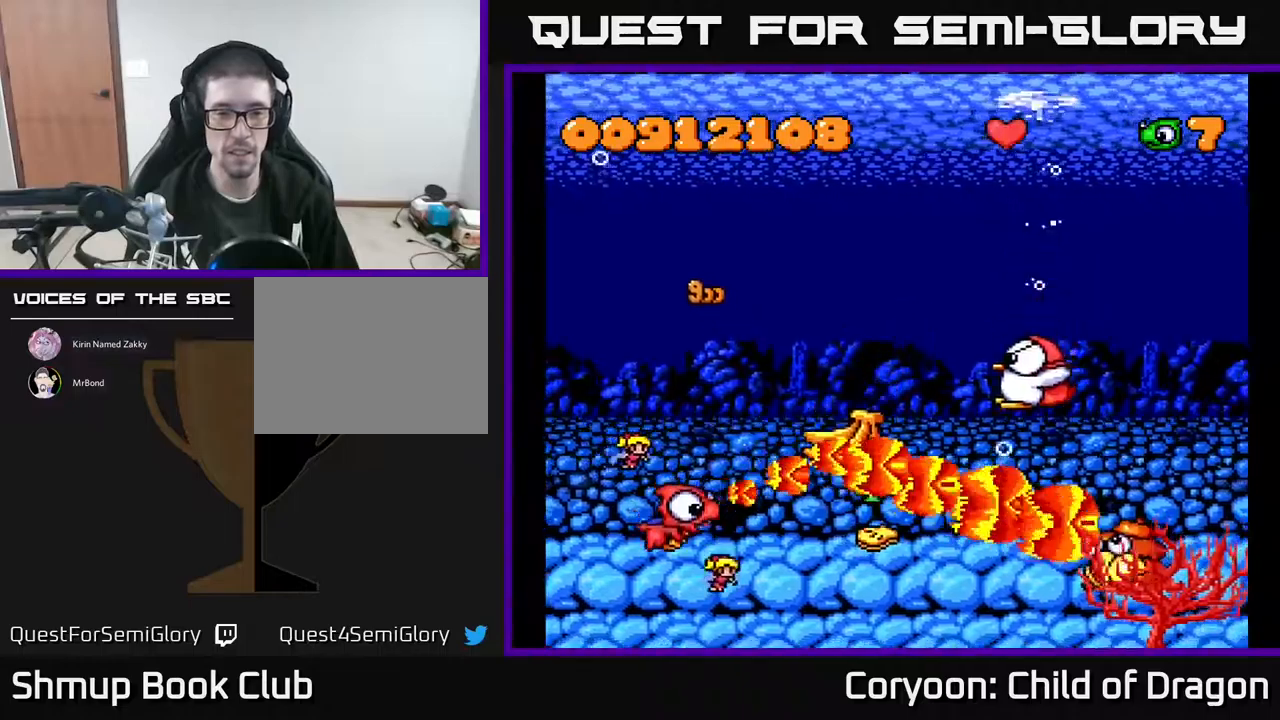
{"buttons": ["A", "DPAD_DOWN", "DPAD_LEFT"], "events": [[150, "DPAD_DOWN", "up"], [167, "DPAD_RIGHT", "down"], [200, "DPAD_UP", "down"], [267, "DPAD_UP", "up"], [317, "DPAD_DOWN", "down"], [350, "DPAD_RIGHT", "up"], [384, "DPAD_LEFT", "down"], [434, "DPAD_DOWN", "up"], [450, "DPAD_DOWN", "down"]]}
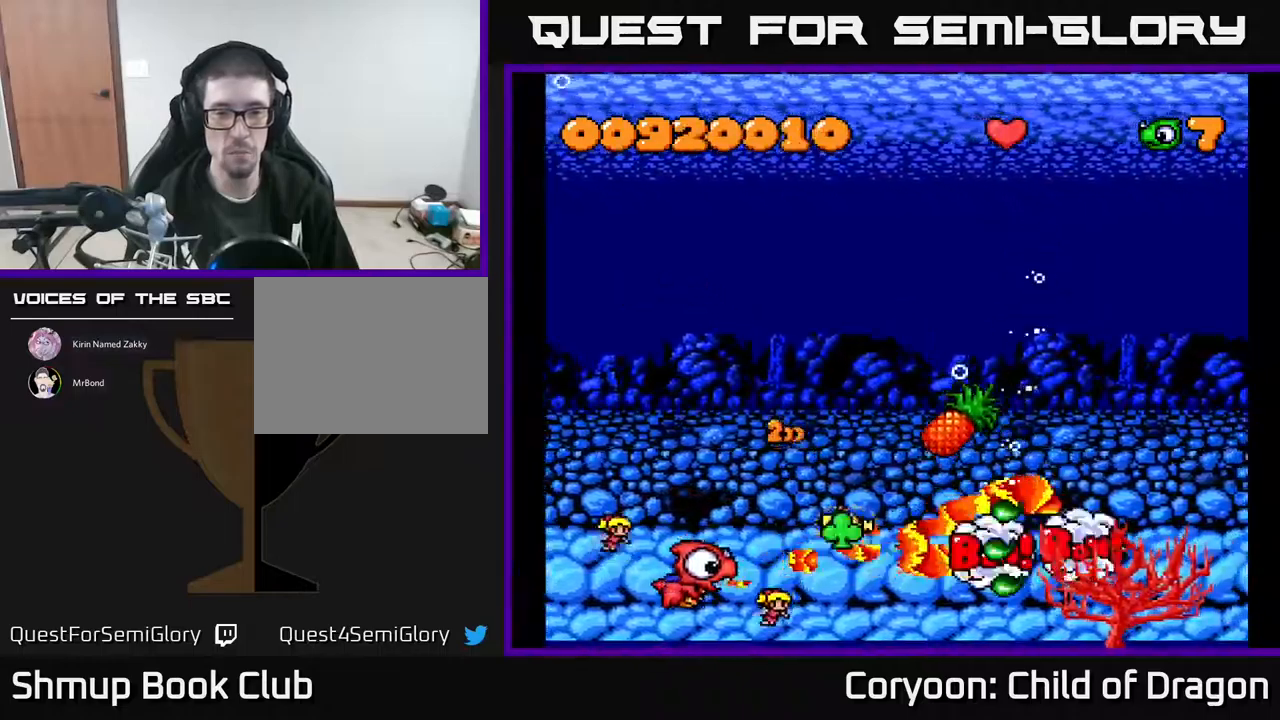
{"buttons": ["A", "DPAD_UP", "DPAD_RIGHT"], "events": [[17, "DPAD_LEFT", "up"], [50, "DPAD_RIGHT", "down"], [84, "DPAD_DOWN", "up"], [134, "DPAD_RIGHT", "up"], [134, "DPAD_UP", "down"], [150, "DPAD_LEFT", "down"], [284, "DPAD_LEFT", "up"], [400, "DPAD_RIGHT", "down"]]}
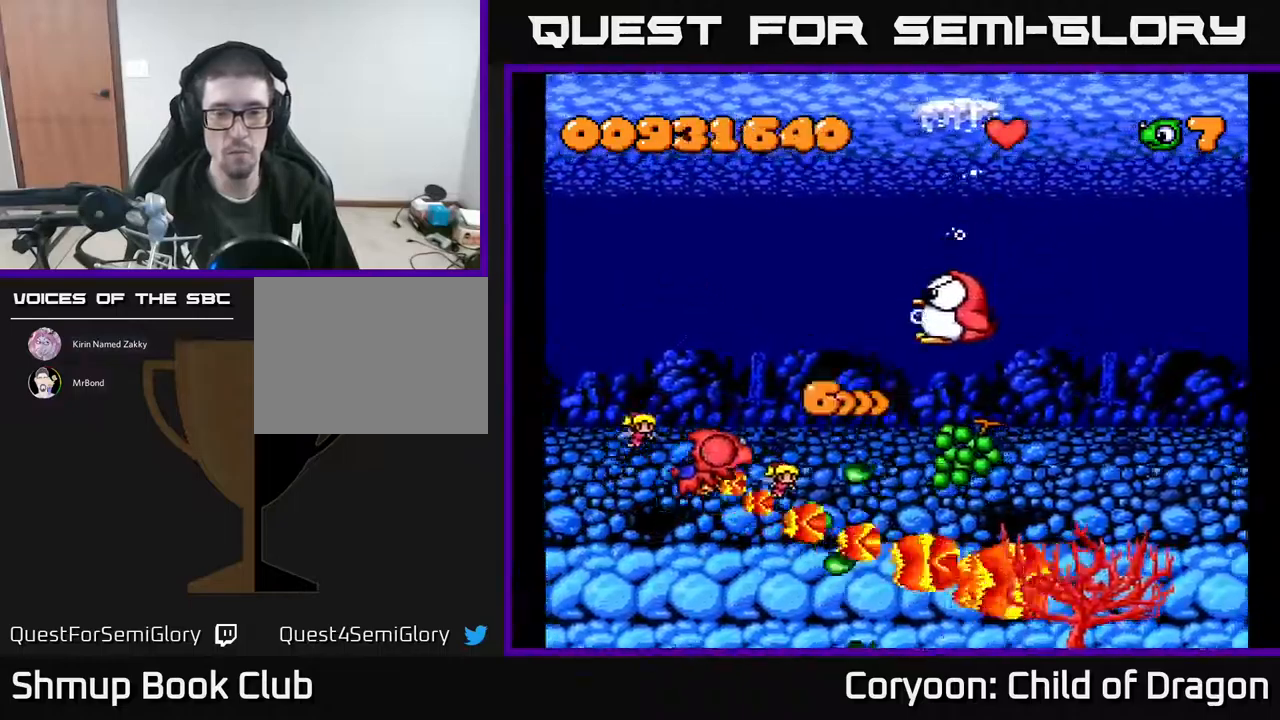
{"buttons": ["A", "DPAD_DOWN", "DPAD_RIGHT"], "events": [[284, "DPAD_UP", "up"], [300, "DPAD_UP", "down"], [367, "DPAD_UP", "up"], [434, "DPAD_DOWN", "down"], [450, "DPAD_RIGHT", "up"], [500, "DPAD_RIGHT", "down"]]}
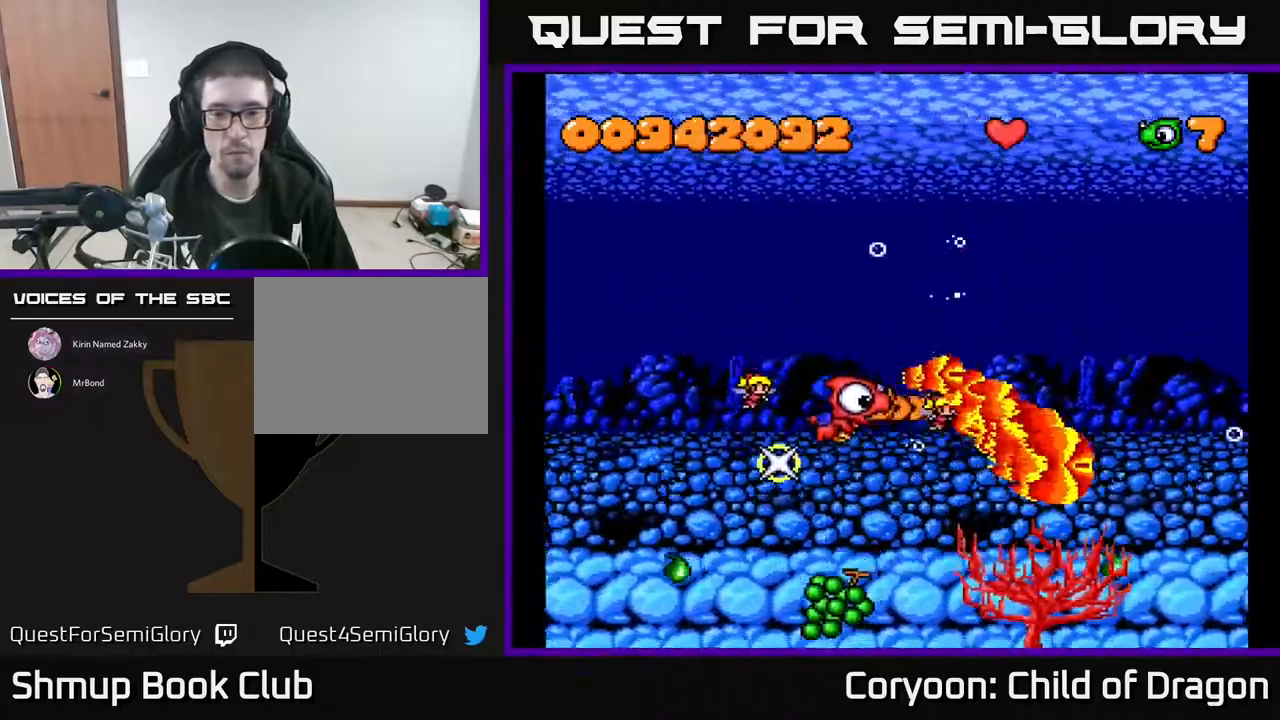
{"buttons": ["A", "DPAD_DOWN"], "events": [[34, "DPAD_RIGHT", "up"], [117, "DPAD_DOWN", "up"], [150, "DPAD_UP", "down"], [217, "DPAD_LEFT", "down"], [334, "DPAD_LEFT", "up"], [334, "DPAD_UP", "up"], [367, "DPAD_RIGHT", "down"], [417, "DPAD_DOWN", "down"], [467, "DPAD_RIGHT", "up"]]}
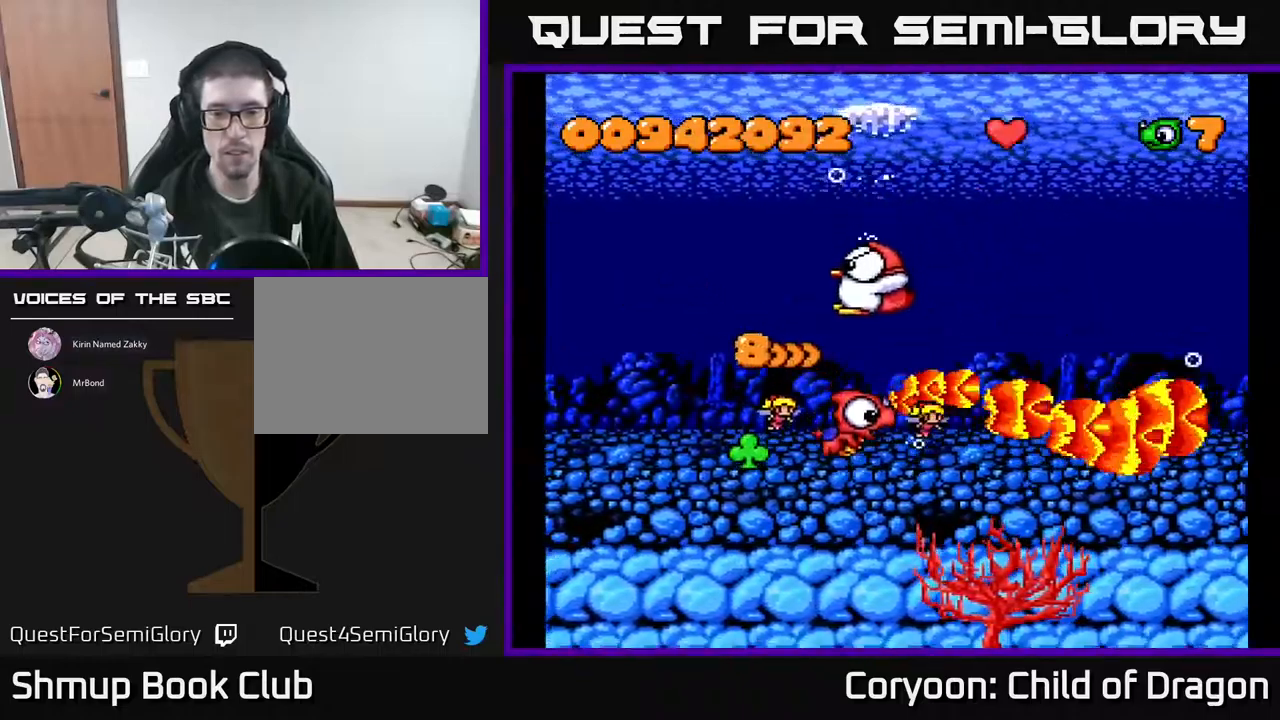
{"buttons": ["A"], "events": [[84, "DPAD_DOWN", "up"], [100, "DPAD_LEFT", "down"], [117, "DPAD_UP", "down"], [217, "DPAD_UP", "up"], [234, "DPAD_LEFT", "up"], [250, "DPAD_DOWN", "down"], [284, "DPAD_RIGHT", "down"], [434, "DPAD_RIGHT", "up"], [500, "DPAD_DOWN", "up"]]}
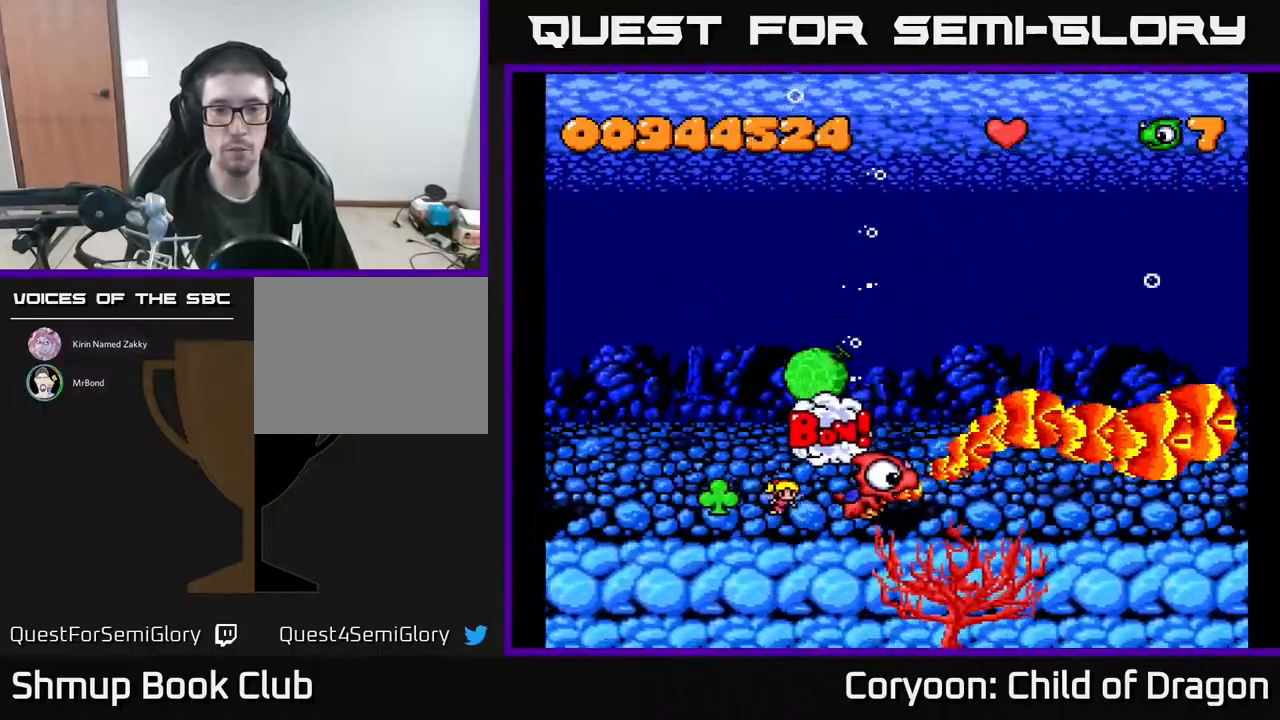
{"buttons": ["A", "DPAD_UP", "DPAD_LEFT"], "events": [[134, "DPAD_LEFT", "down"], [217, "DPAD_DOWN", "down"], [217, "DPAD_LEFT", "up"], [350, "DPAD_DOWN", "up"], [350, "DPAD_LEFT", "down"], [367, "DPAD_UP", "down"]]}